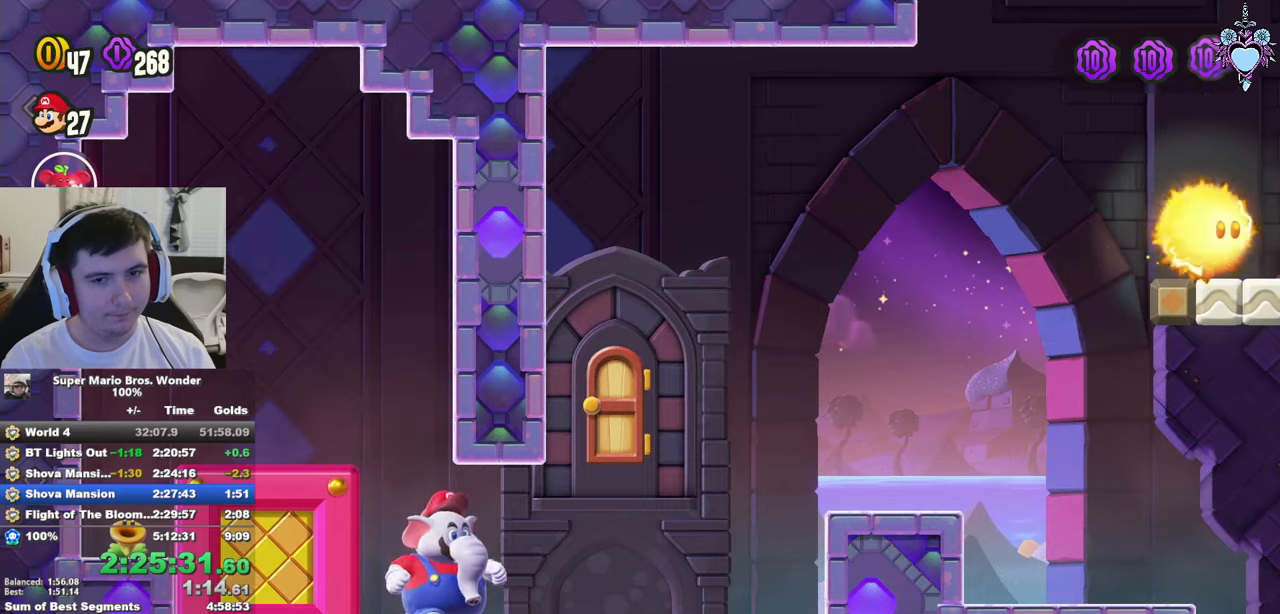
Gameplay with a controller (PlayStation layout); each line is a JSON object with the inputs held at the frame after it. "events" lists button and stick changes between this image and that frame as [ms after this image, input, new state], when the widget could be followed in between. Not read: L3 R3.
{"buttons": ["SQUARE", "DPAD_RIGHT"], "left_stick": "center", "right_stick": "center", "events": [[283, "CROSS", "down"], [417, "CROSS", "up"]]}
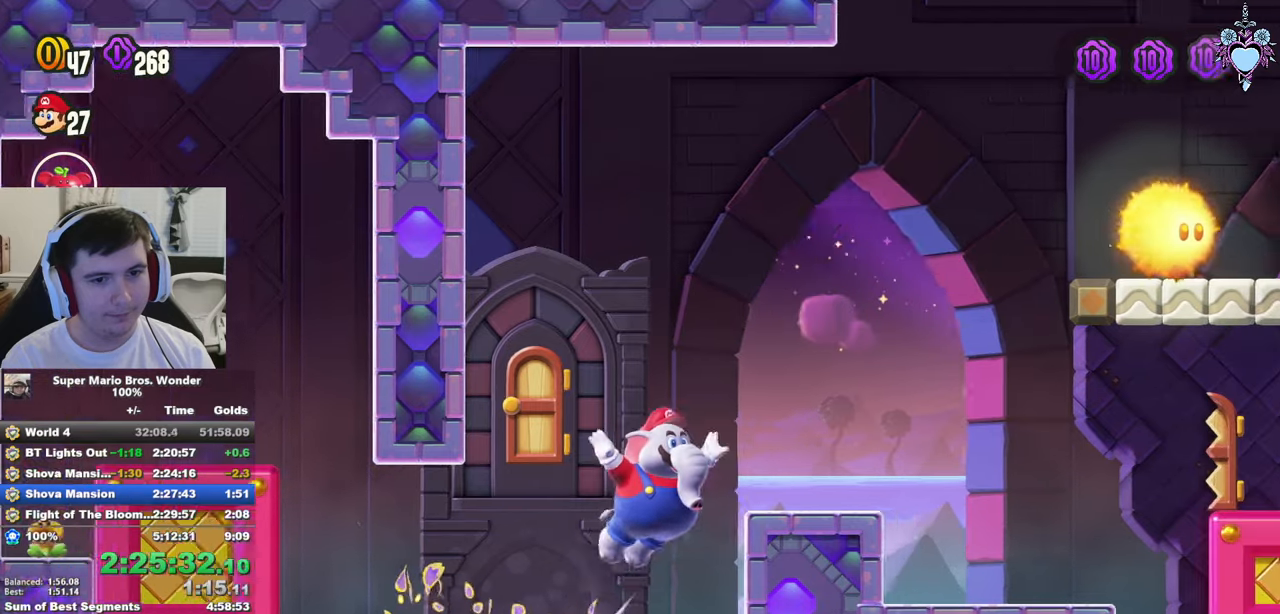
{"buttons": ["SQUARE", "DPAD_RIGHT"], "left_stick": "center", "right_stick": "center", "events": []}
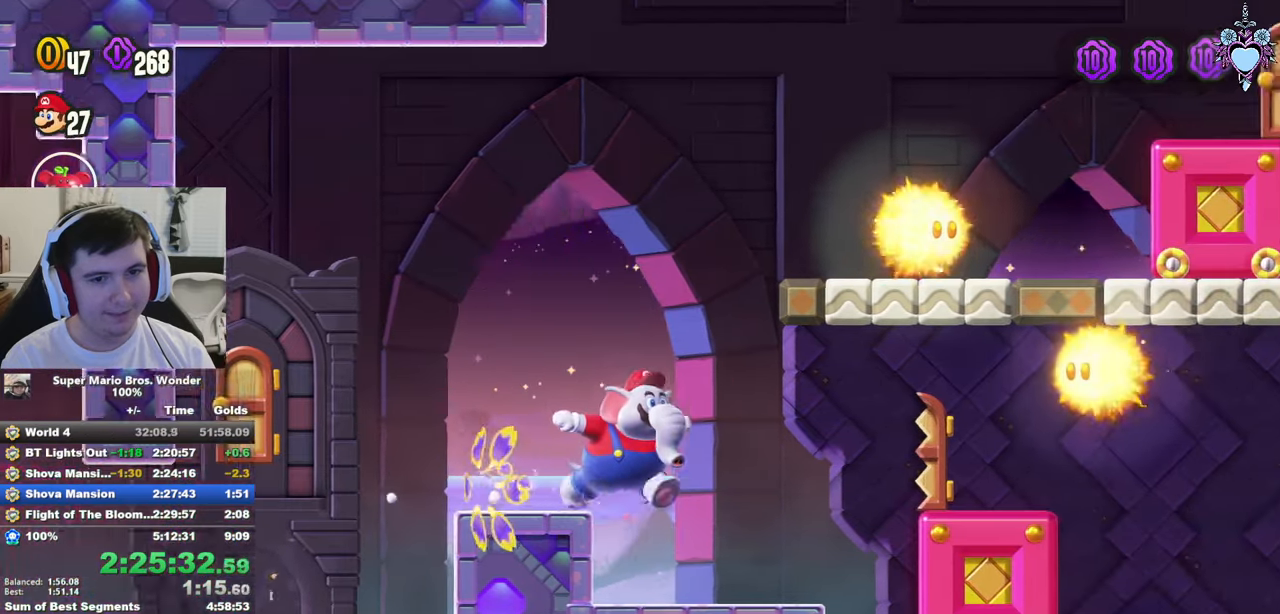
{"buttons": ["SQUARE", "DPAD_LEFT"], "left_stick": "center", "right_stick": "center", "events": [[33, "SQUARE", "up"], [200, "DPAD_RIGHT", "up"], [250, "SQUARE", "down"], [283, "CROSS", "down"], [317, "DPAD_LEFT", "down"], [433, "CROSS", "up"]]}
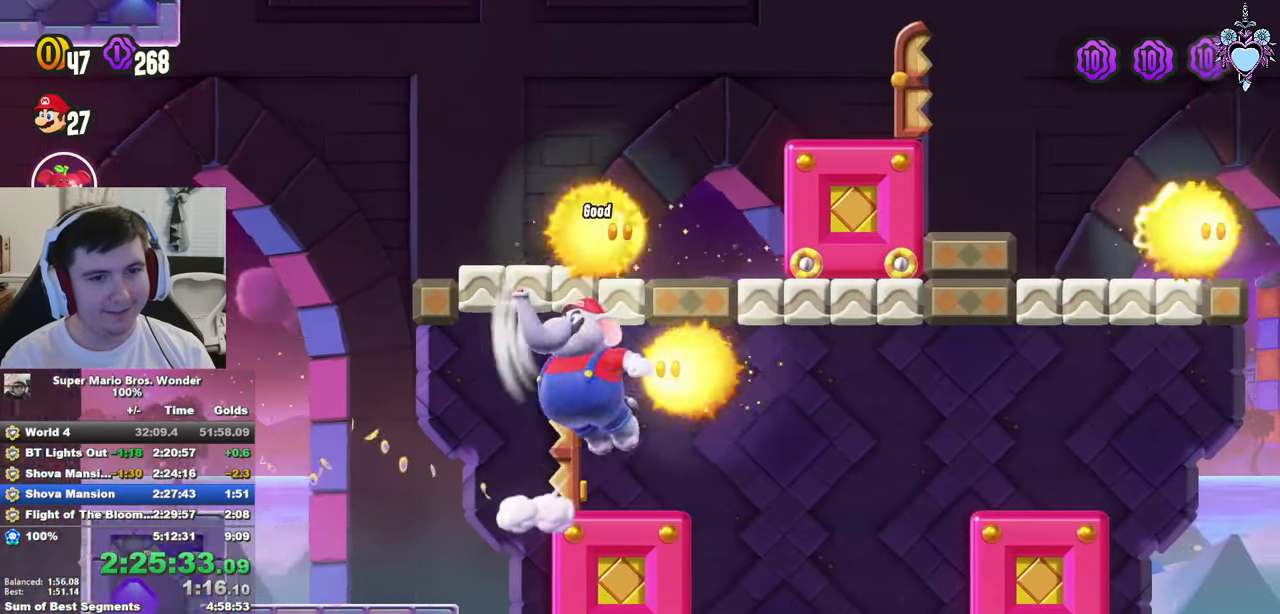
{"buttons": ["SQUARE", "DPAD_LEFT"], "left_stick": "center", "right_stick": "center", "events": [[450, "DPAD_UP", "down"], [500, "DPAD_UP", "up"]]}
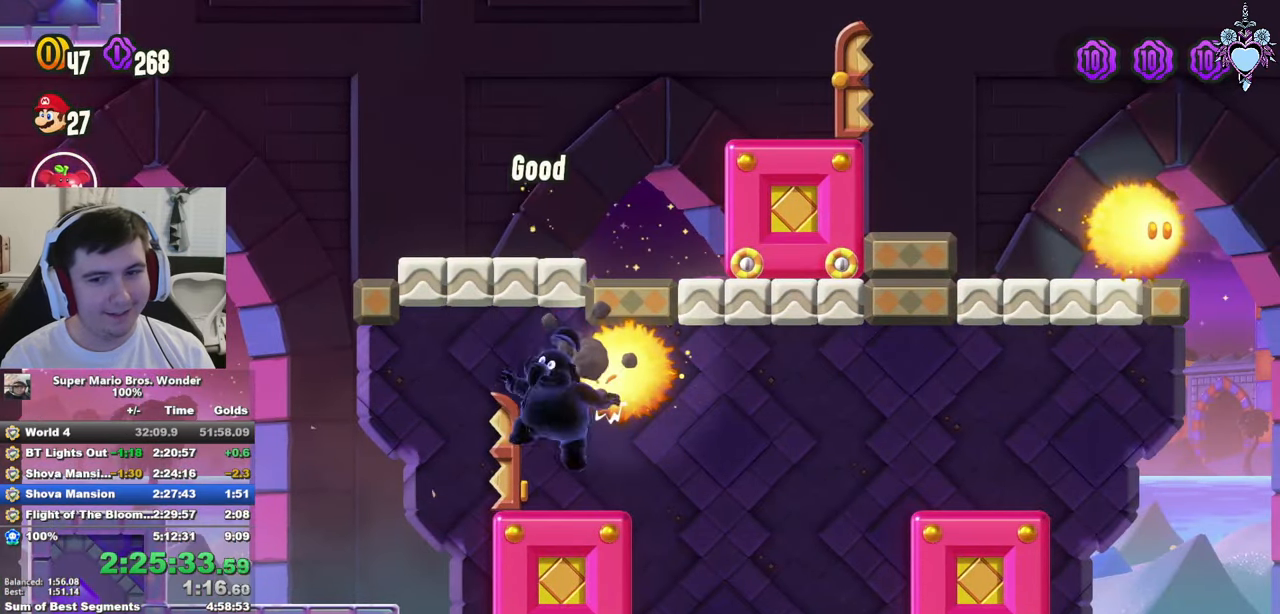
{"buttons": ["DPAD_UP", "DPAD_LEFT"], "left_stick": "center", "right_stick": "center", "events": [[50, "DPAD_UP", "down"], [233, "DPAD_UP", "up"], [250, "DPAD_UP", "down"], [433, "SQUARE", "up"]]}
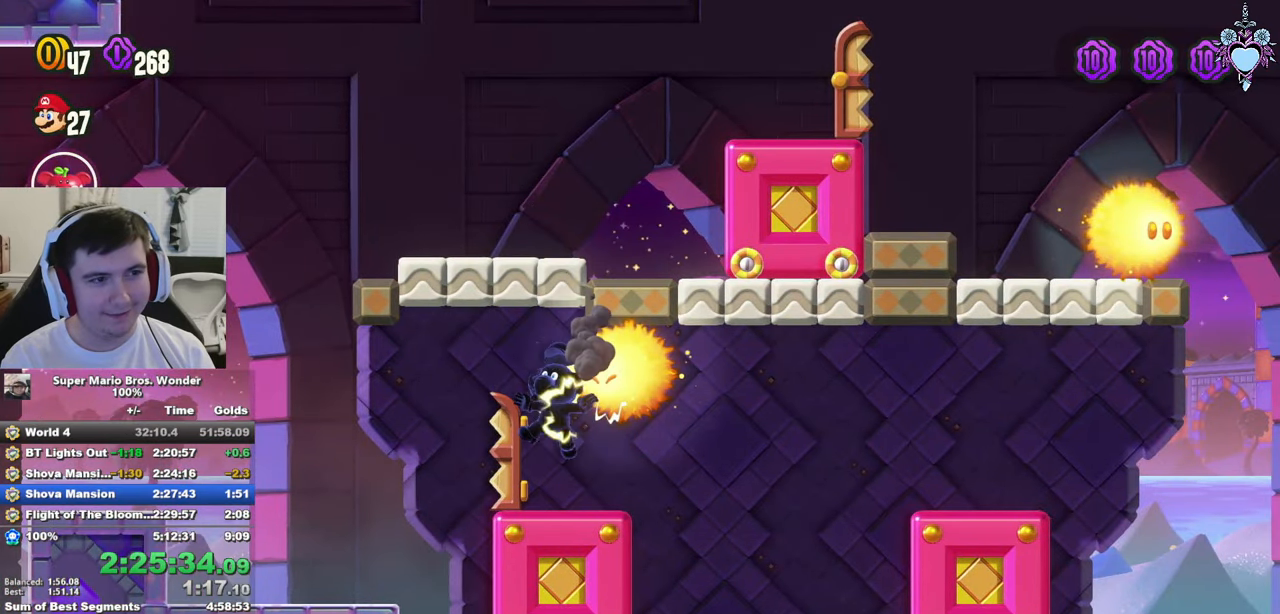
{"buttons": ["DPAD_UP", "DPAD_LEFT"], "left_stick": "center", "right_stick": "center", "events": [[300, "DPAD_UP", "up"], [500, "DPAD_UP", "down"]]}
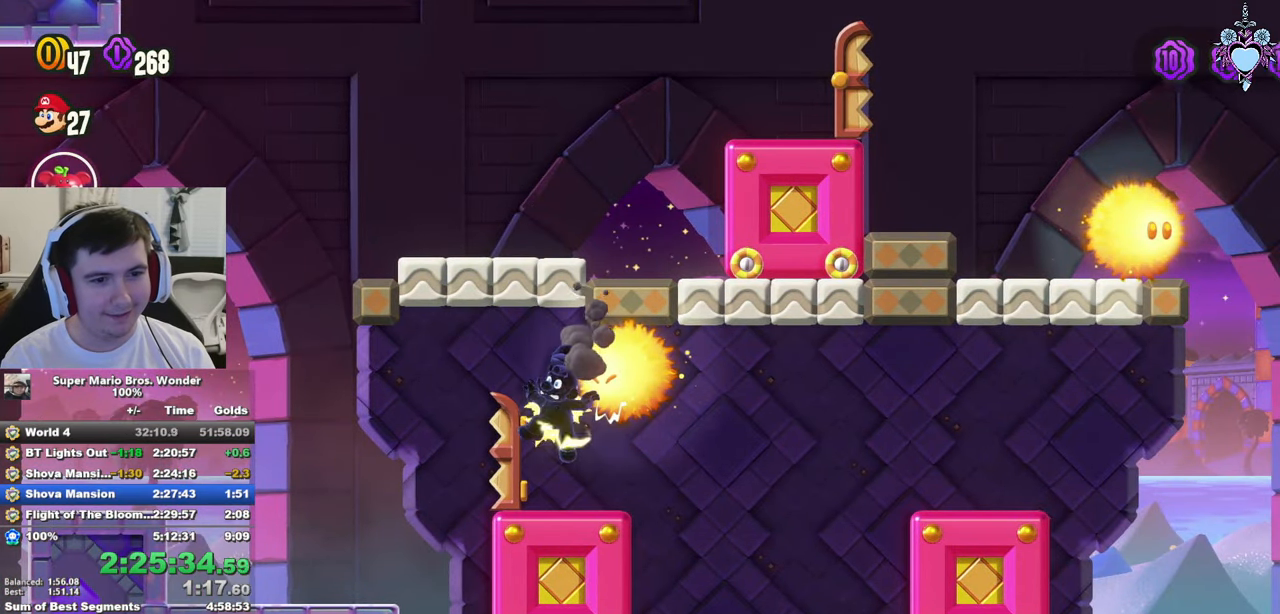
{"buttons": ["CROSS", "SQUARE", "DPAD_LEFT"], "left_stick": "center", "right_stick": "center", "events": [[17, "DPAD_UP", "up"], [17, "SQUARE", "down"], [483, "CROSS", "down"]]}
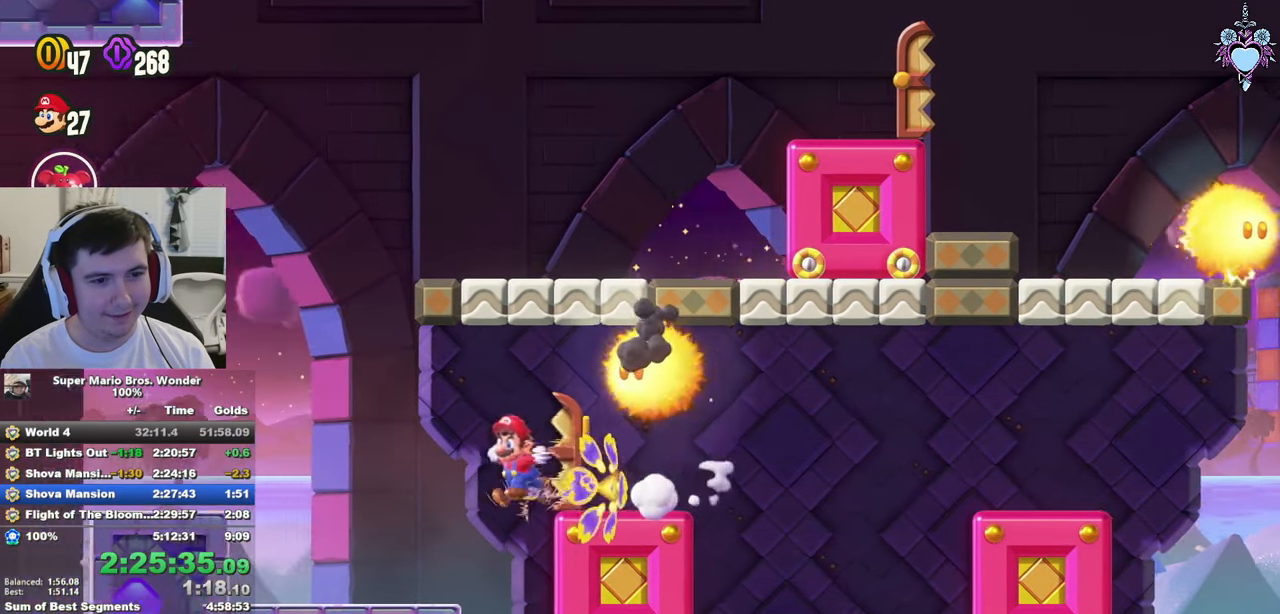
{"buttons": ["SQUARE", "DPAD_RIGHT"], "left_stick": "center", "right_stick": "center", "events": [[83, "CROSS", "up"], [100, "DPAD_LEFT", "up"], [300, "DPAD_RIGHT", "down"]]}
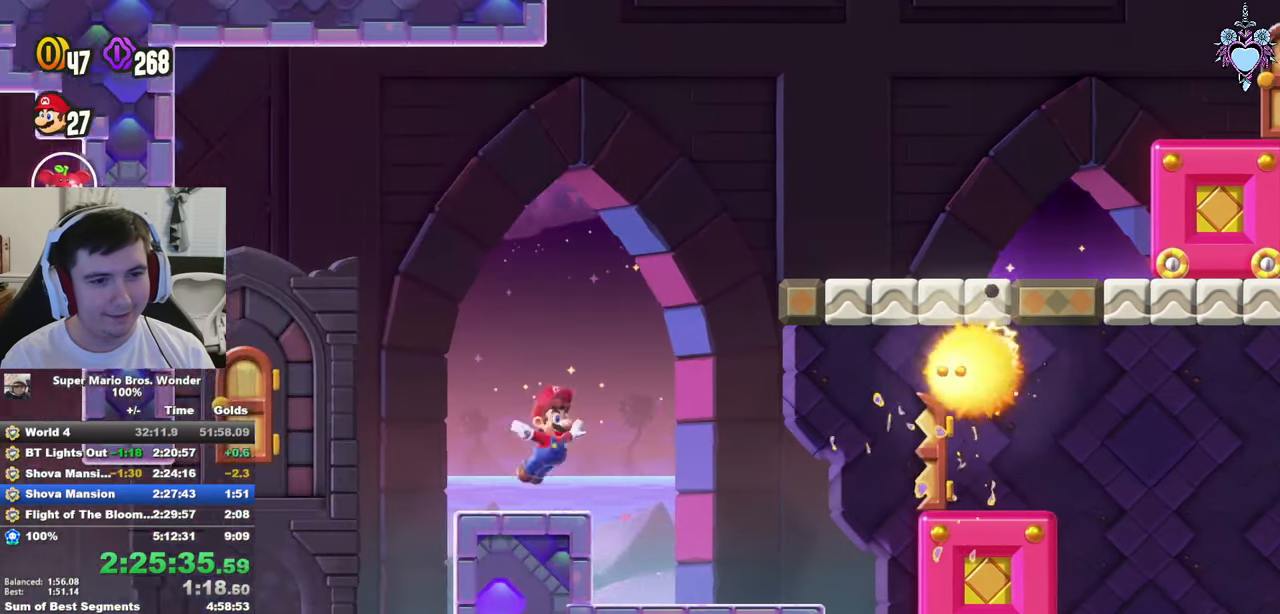
{"buttons": ["CROSS", "DPAD_RIGHT"], "left_stick": "center", "right_stick": "center", "events": [[83, "CROSS", "down"], [500, "SQUARE", "up"]]}
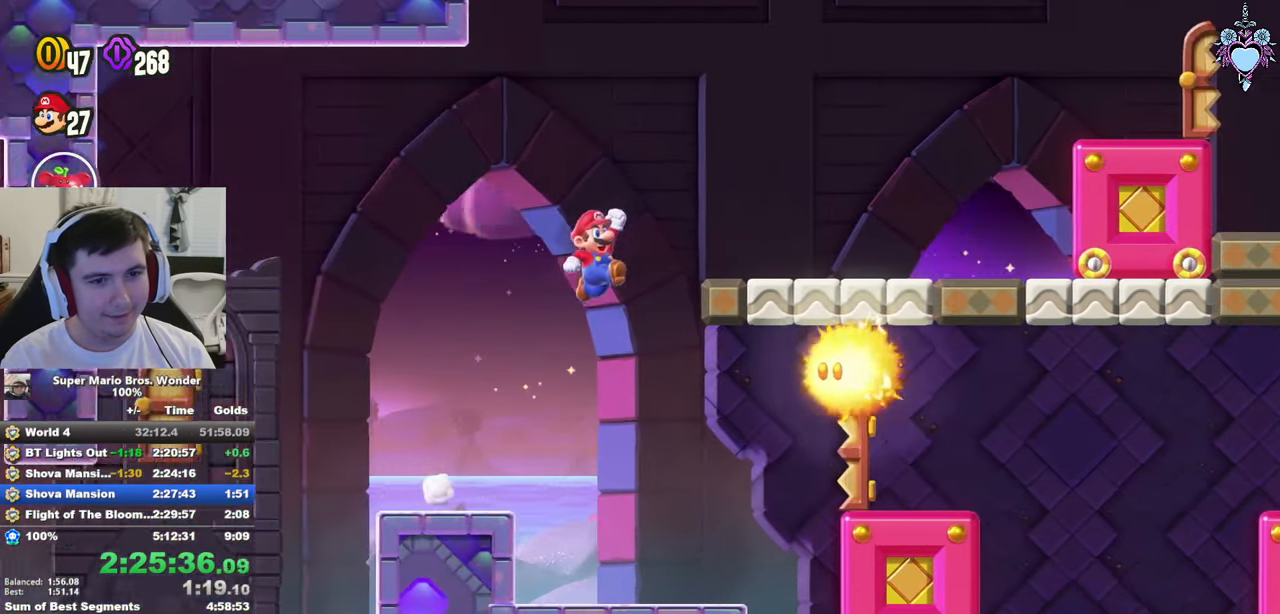
{"buttons": ["CIRCLE", "DPAD_RIGHT"], "left_stick": "center", "right_stick": "center", "events": [[50, "CIRCLE", "down"], [67, "CROSS", "up"]]}
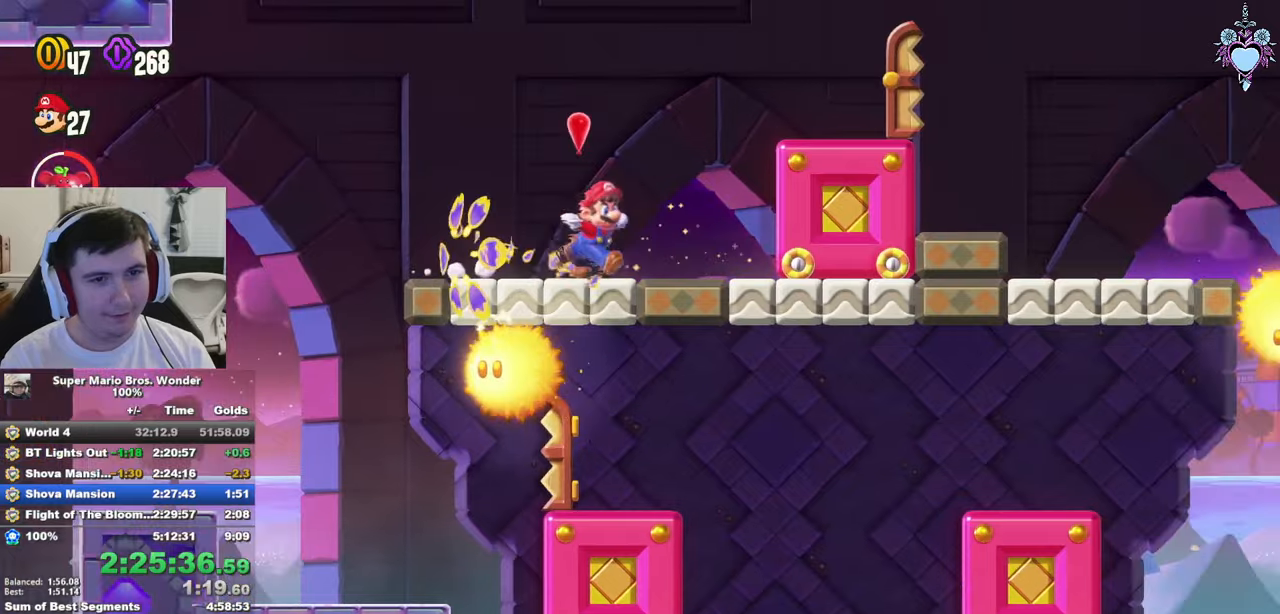
{"buttons": ["CROSS", "CIRCLE", "DPAD_RIGHT"], "left_stick": "center", "right_stick": "center", "events": [[250, "CROSS", "down"]]}
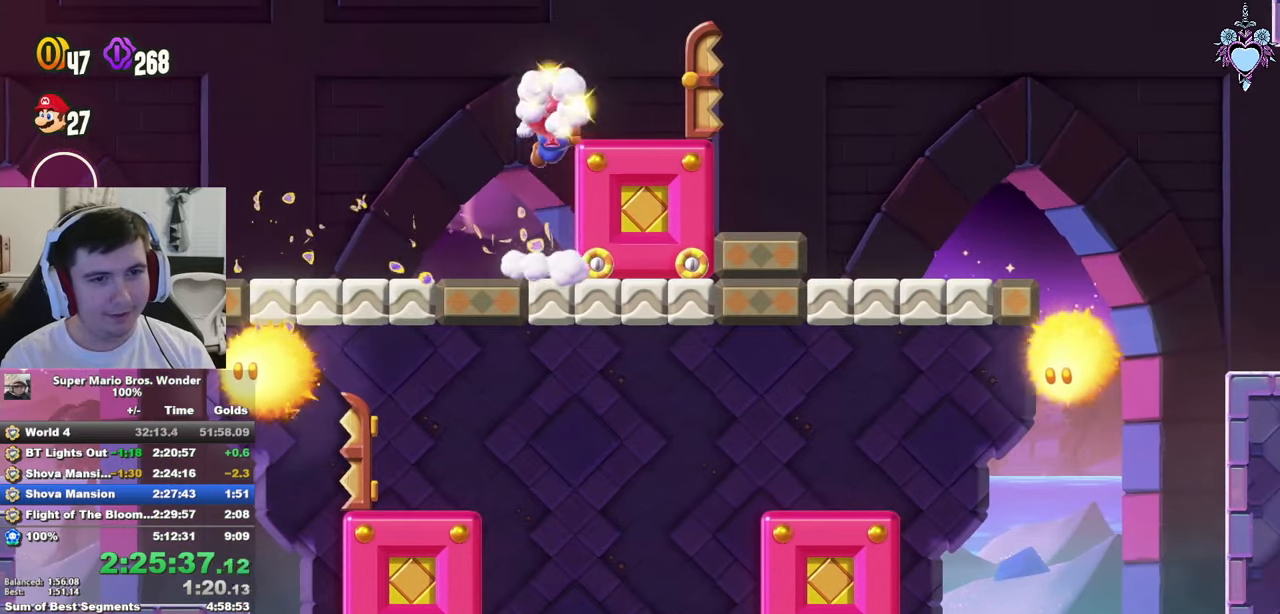
{"buttons": ["CROSS", "SQUARE", "DPAD_RIGHT"], "left_stick": "center", "right_stick": "center", "events": [[84, "CIRCLE", "up"], [234, "SQUARE", "down"]]}
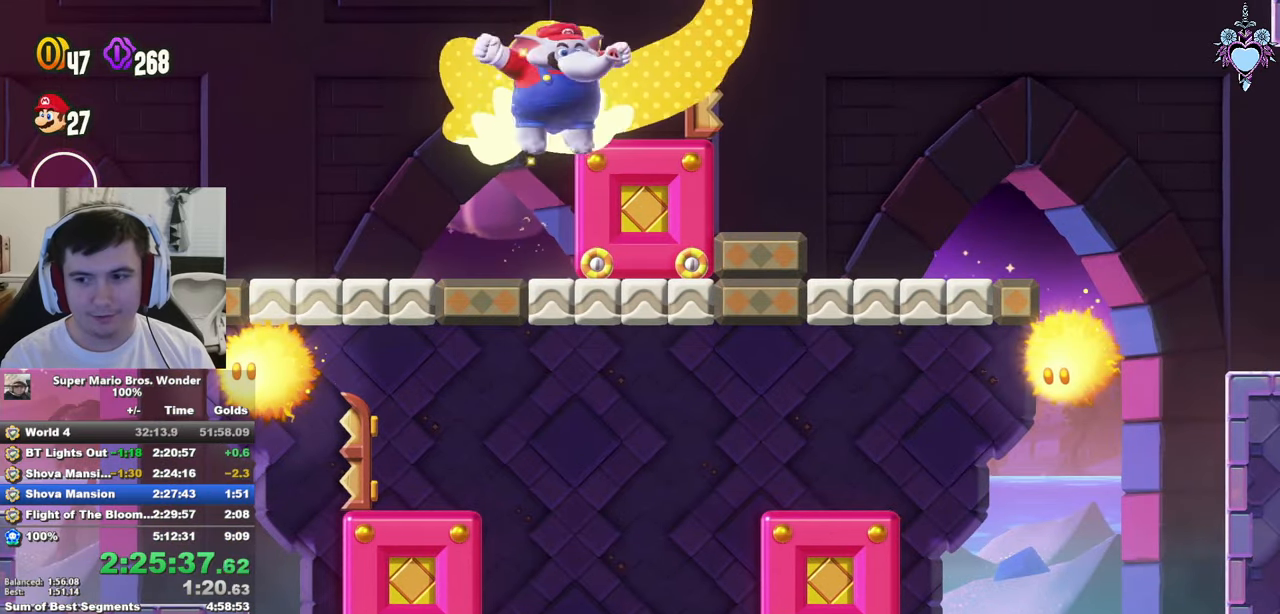
{"buttons": ["CROSS", "SQUARE", "DPAD_RIGHT"], "left_stick": "center", "right_stick": "center", "events": []}
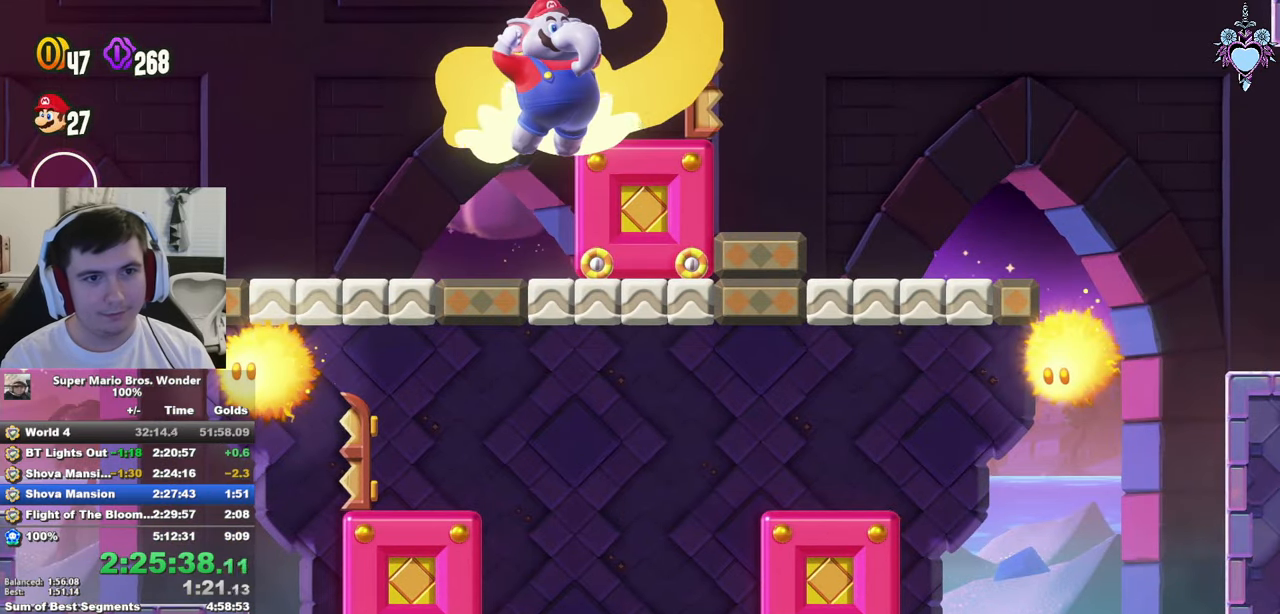
{"buttons": ["CROSS", "SQUARE"], "left_stick": "center", "right_stick": "center", "events": [[217, "R1", "down"], [317, "R1", "up"], [400, "DPAD_RIGHT", "up"]]}
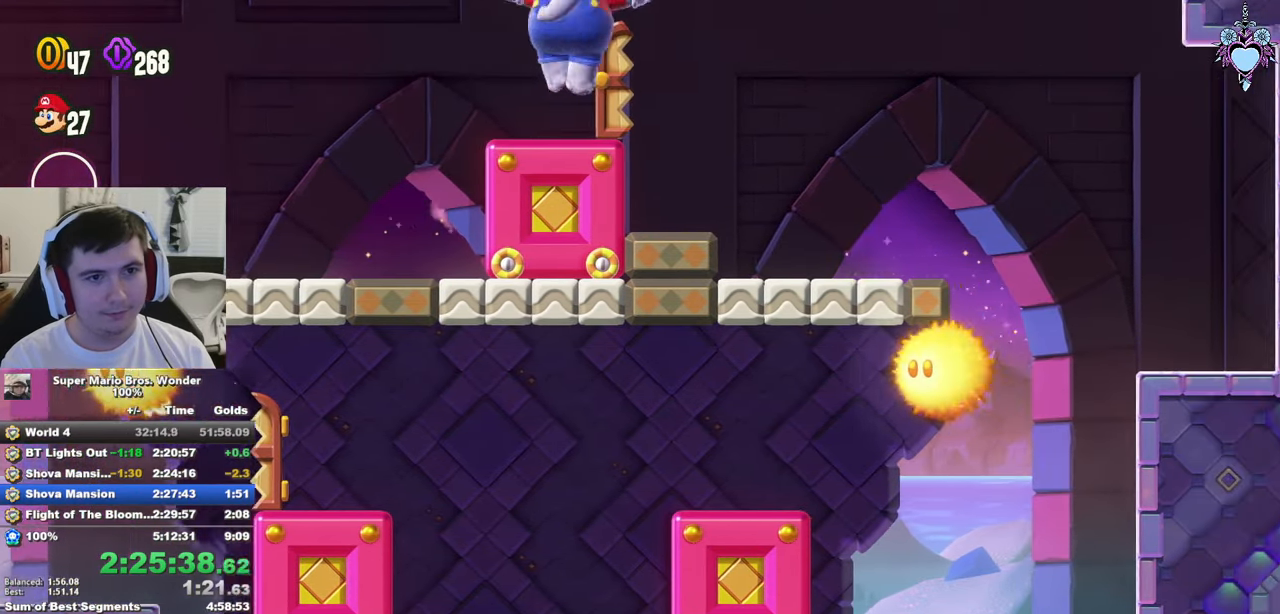
{"buttons": ["CROSS", "SQUARE", "DPAD_RIGHT"], "left_stick": "center", "right_stick": "center", "events": [[34, "CROSS", "up"], [34, "DPAD_LEFT", "down"], [417, "DPAD_LEFT", "up"], [434, "DPAD_UP", "down"], [450, "DPAD_RIGHT", "down"], [450, "DPAD_UP", "up"], [484, "CROSS", "down"]]}
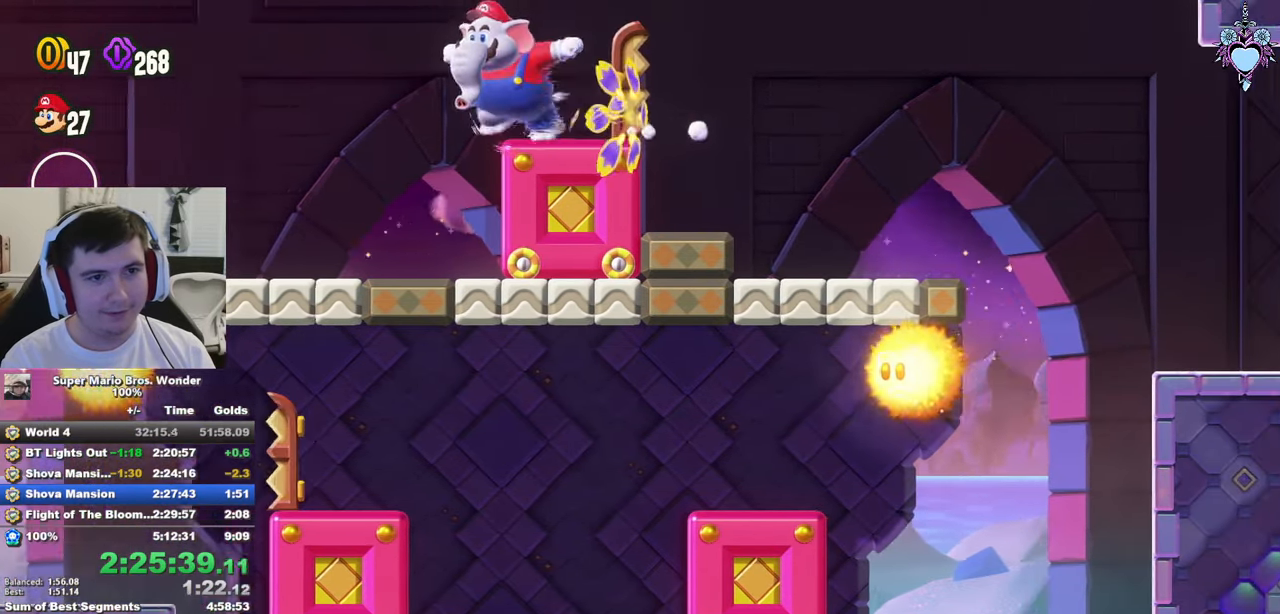
{"buttons": ["CROSS", "SQUARE", "DPAD_RIGHT"], "left_stick": "center", "right_stick": "center", "events": []}
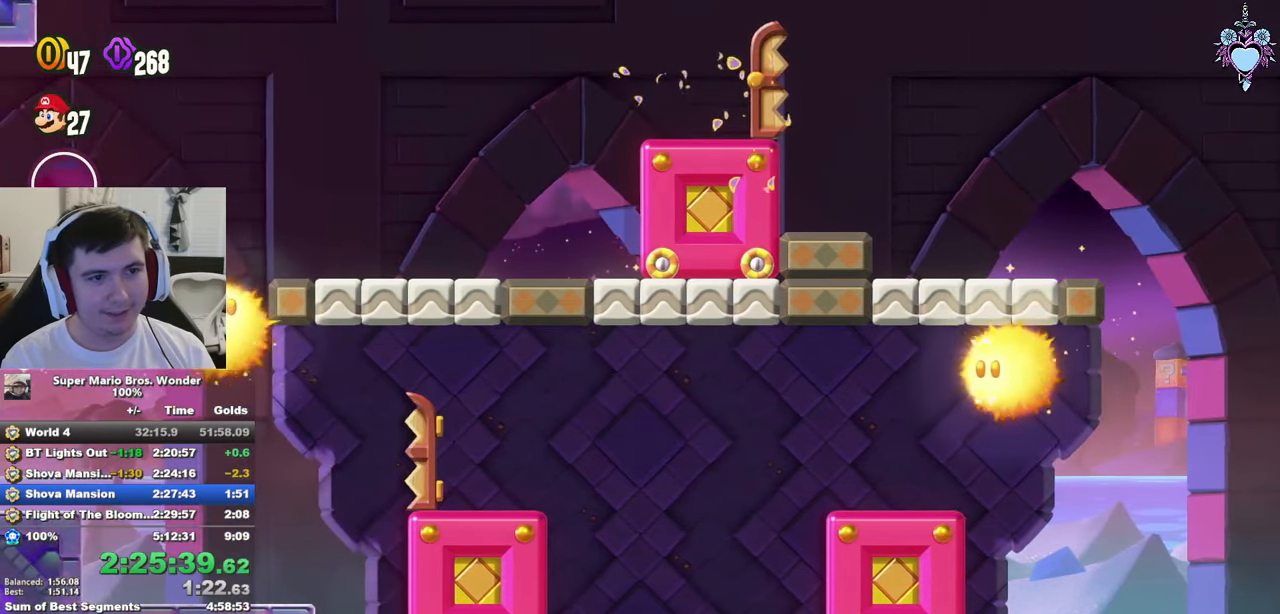
{"buttons": ["CROSS", "SQUARE"], "left_stick": "center", "right_stick": "center", "events": [[117, "R1", "down"], [250, "R1", "up"], [350, "DPAD_RIGHT", "up"]]}
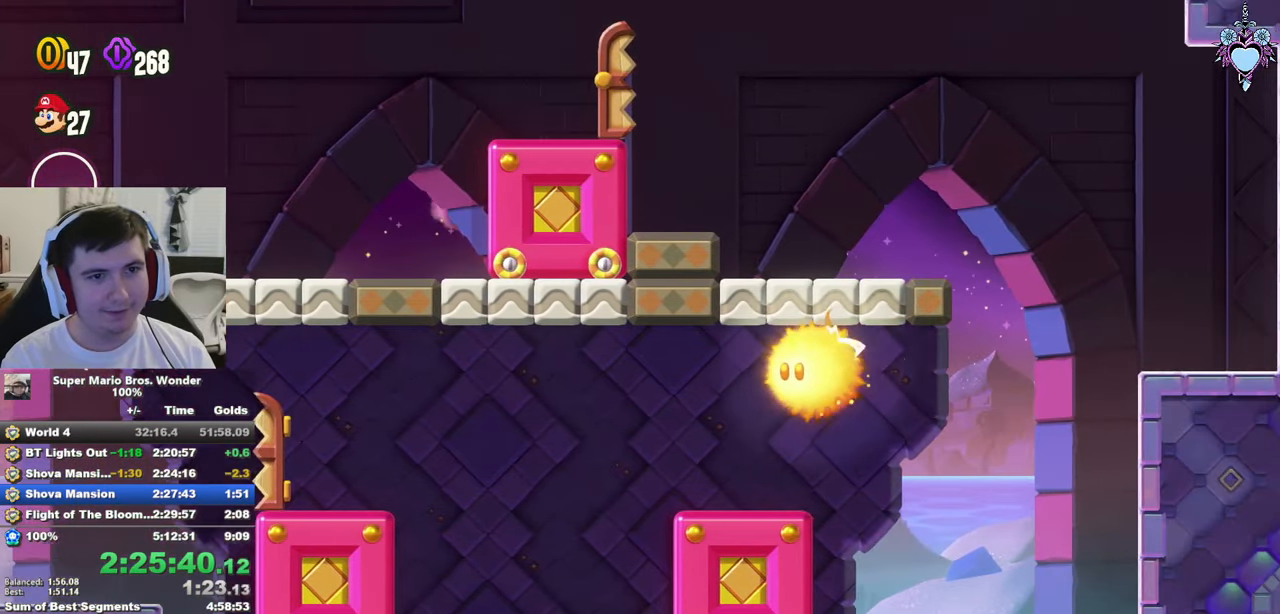
{"buttons": ["SQUARE", "DPAD_LEFT"], "left_stick": "center", "right_stick": "center", "events": [[34, "DPAD_LEFT", "down"], [100, "CROSS", "up"]]}
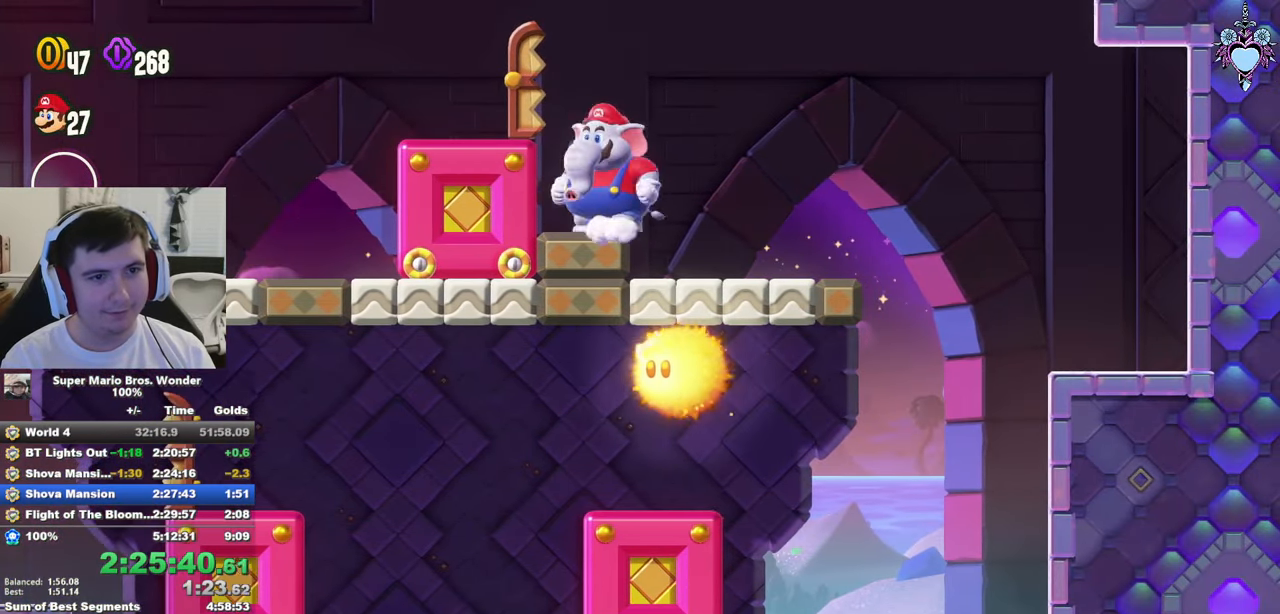
{"buttons": ["SQUARE", "DPAD_LEFT"], "left_stick": "center", "right_stick": "center", "events": []}
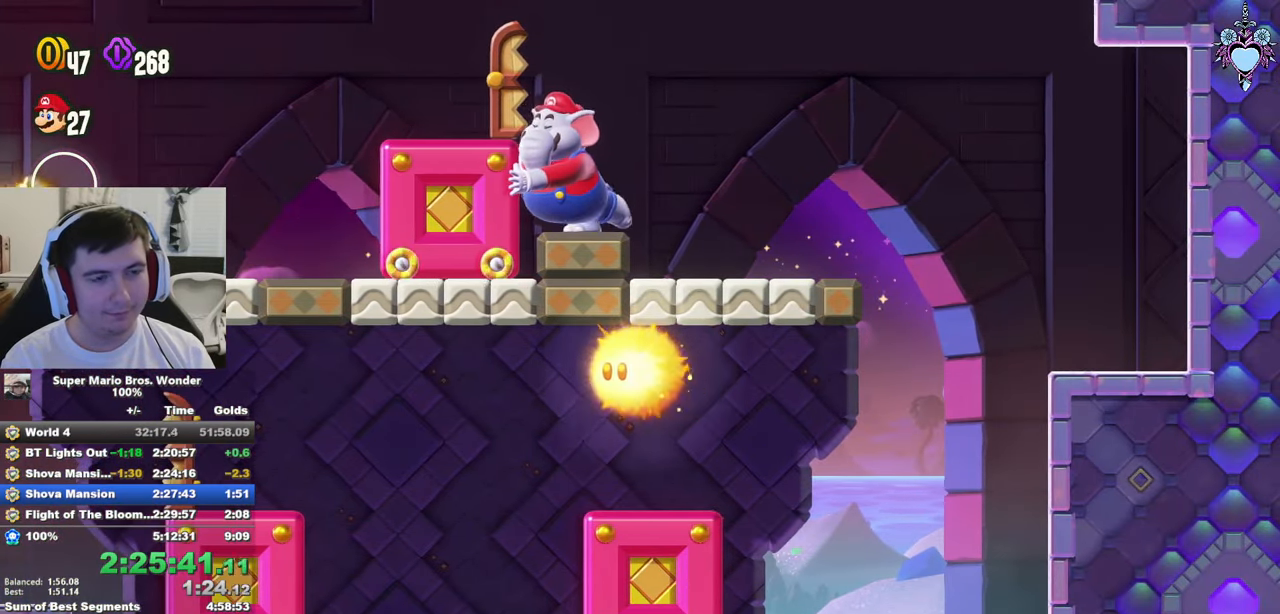
{"buttons": ["SQUARE", "DPAD_LEFT"], "left_stick": "center", "right_stick": "center", "events": []}
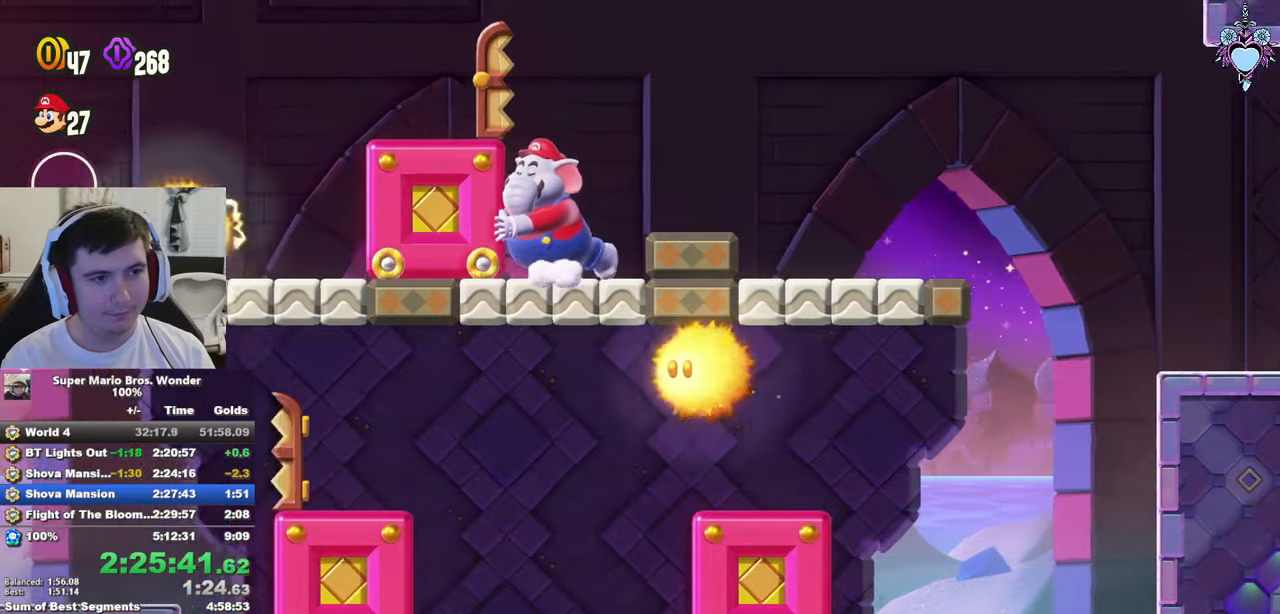
{"buttons": ["SQUARE", "DPAD_LEFT"], "left_stick": "center", "right_stick": "center", "events": []}
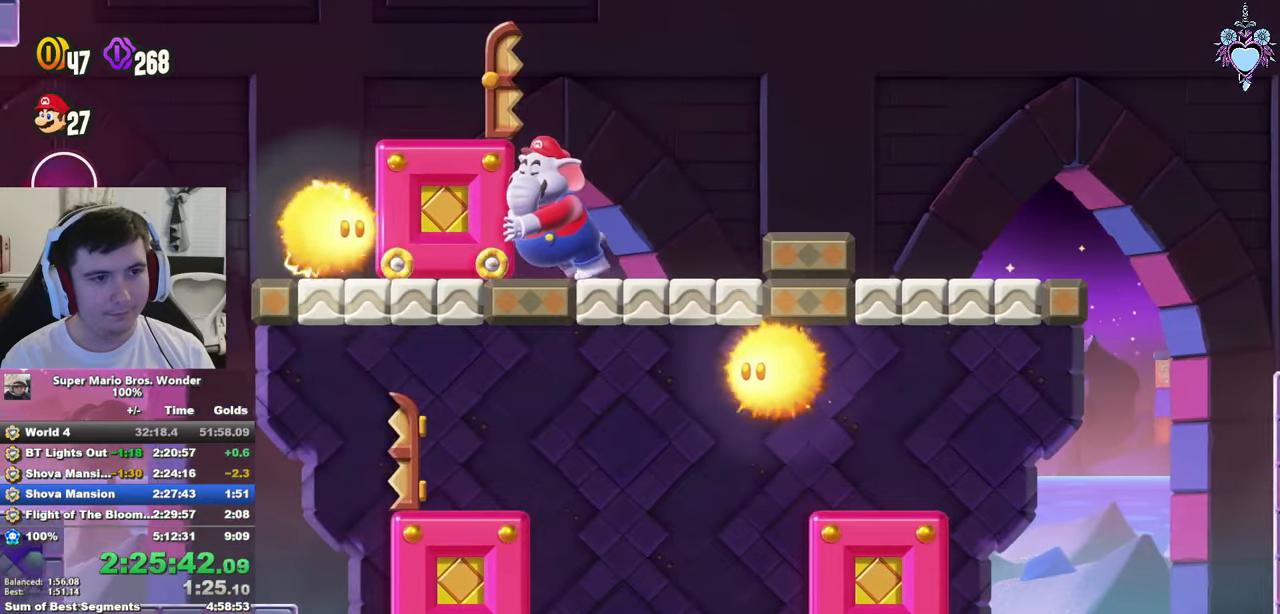
{"buttons": ["SQUARE", "DPAD_LEFT"], "left_stick": "center", "right_stick": "center", "events": []}
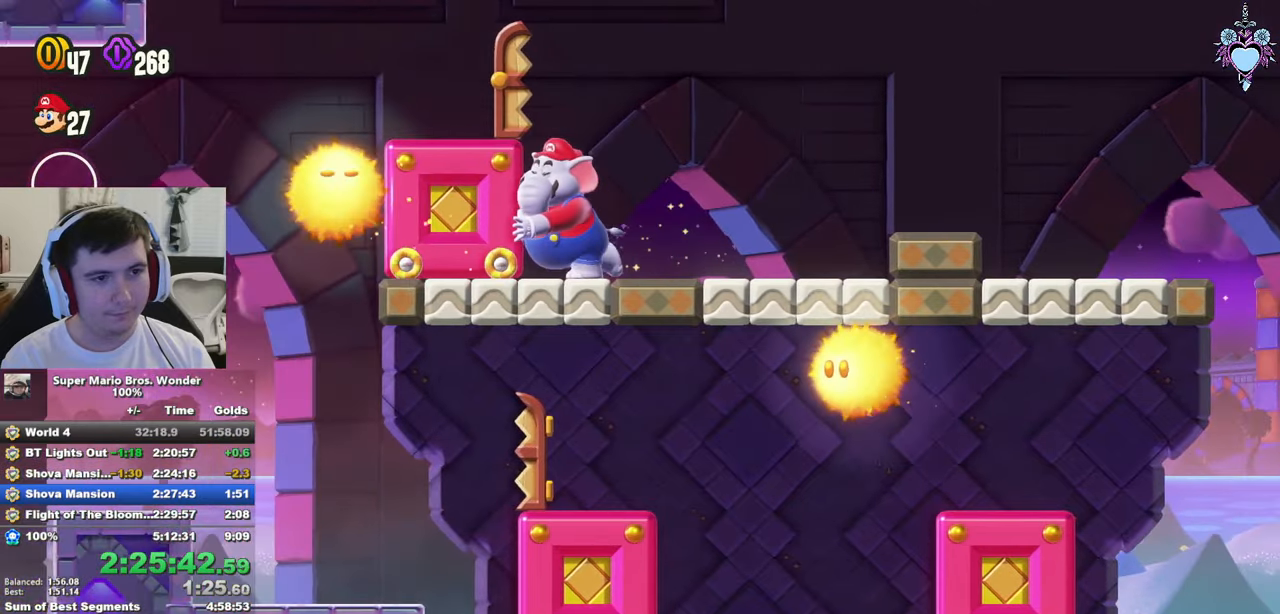
{"buttons": ["SQUARE", "DPAD_LEFT"], "left_stick": "center", "right_stick": "center", "events": []}
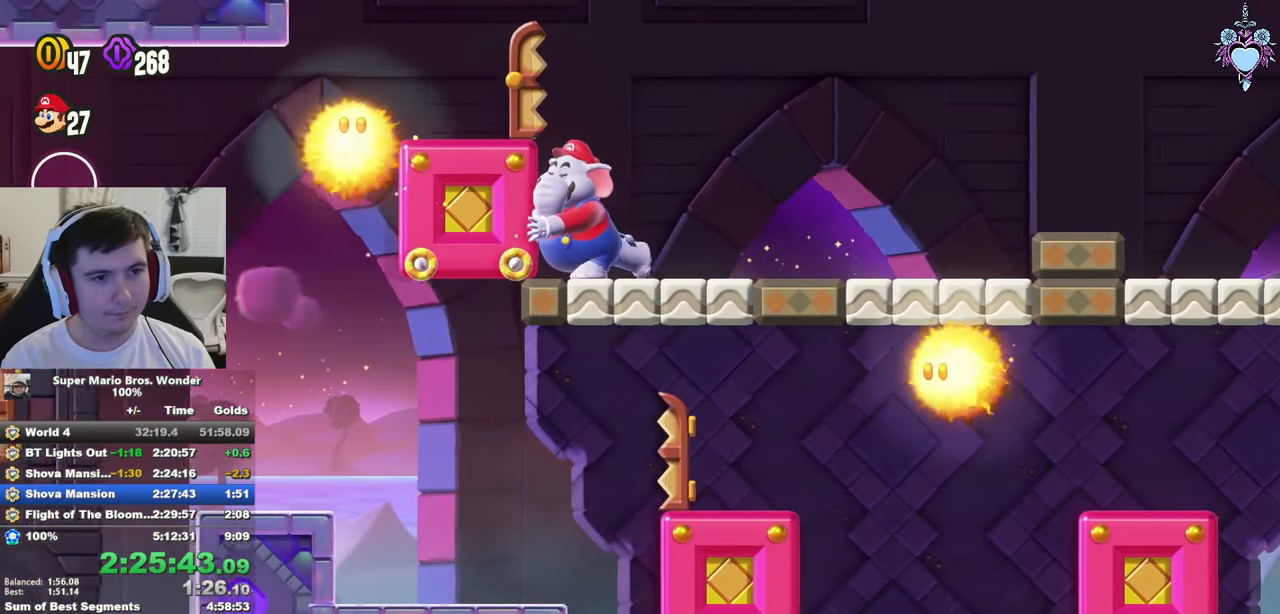
{"buttons": ["CROSS", "SQUARE", "DPAD_LEFT"], "left_stick": "center", "right_stick": "center", "events": [[150, "CROSS", "down"]]}
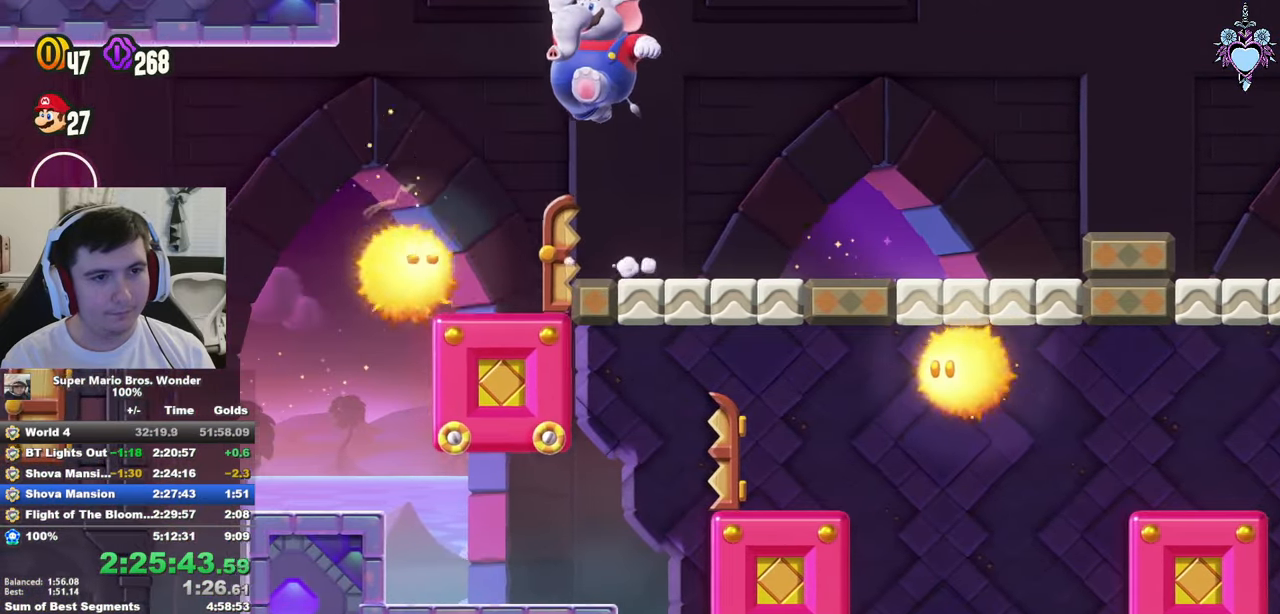
{"buttons": ["SQUARE"], "left_stick": "center", "right_stick": "center", "events": [[33, "CROSS", "up"], [233, "DPAD_LEFT", "up"], [400, "DPAD_LEFT", "down"], [400, "R1", "down"], [500, "DPAD_LEFT", "up"], [500, "R1", "up"]]}
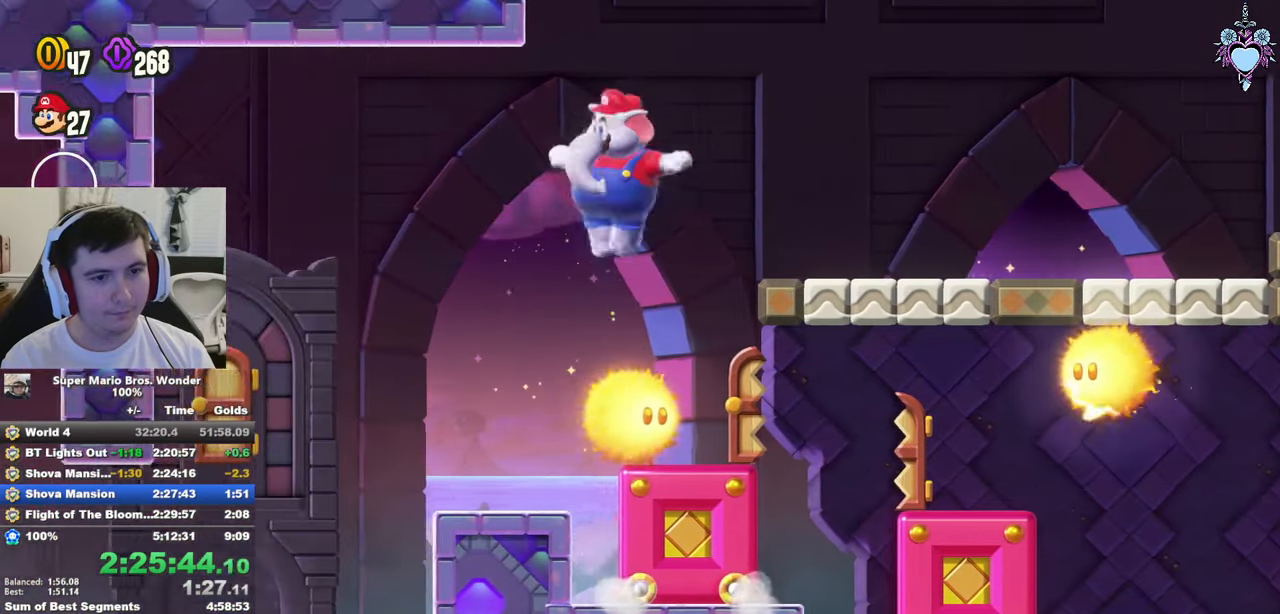
{"buttons": ["SQUARE", "L1", "DPAD_UP", "DPAD_RIGHT"], "left_stick": "center", "right_stick": "center", "events": [[83, "DPAD_RIGHT", "down"], [200, "L1", "down"], [400, "DPAD_UP", "down"]]}
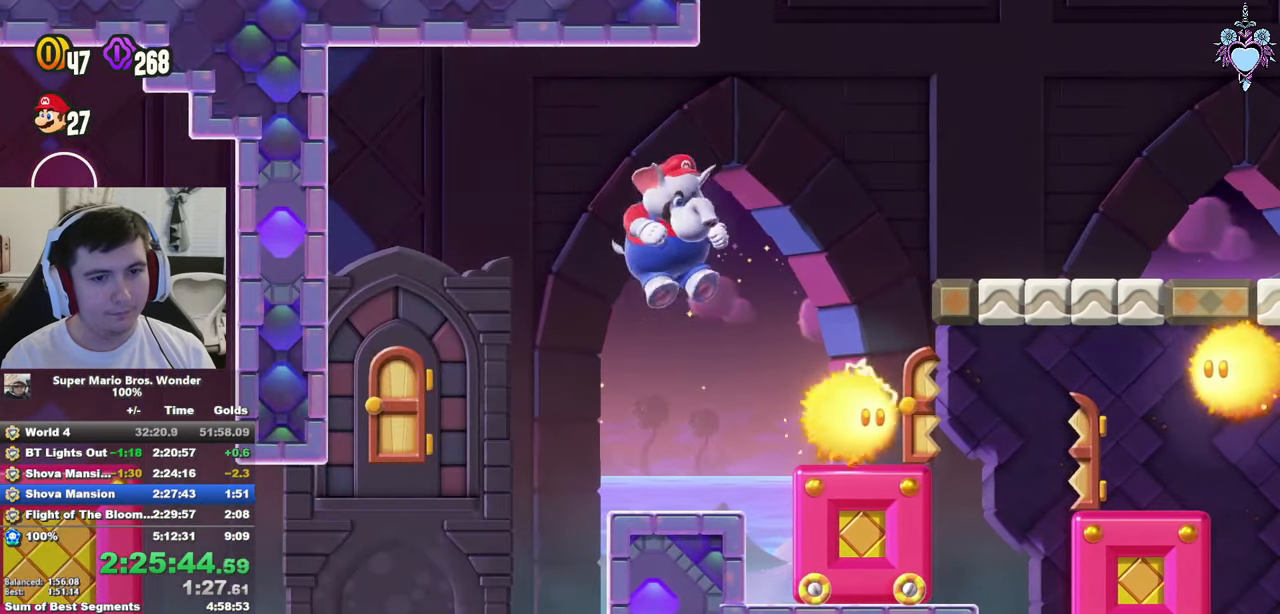
{"buttons": ["SQUARE", "DPAD_RIGHT"], "left_stick": "center", "right_stick": "center", "events": [[100, "DPAD_UP", "up"], [183, "L1", "up"]]}